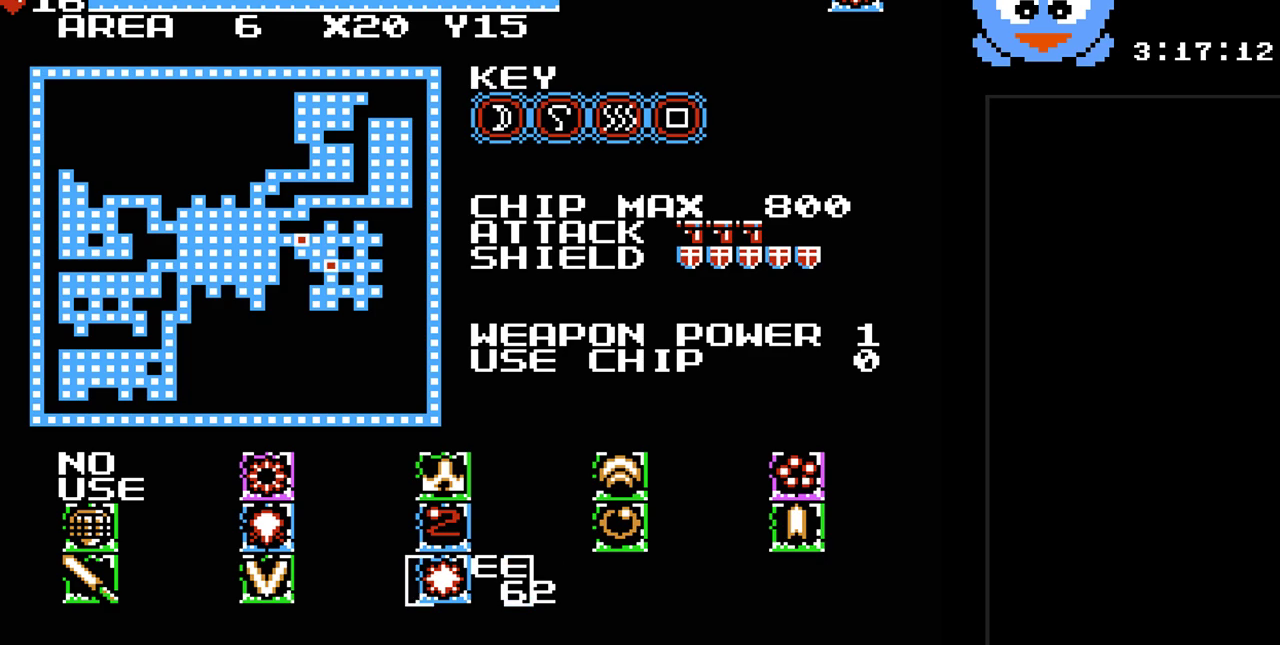
Gameplay with a controller (Nintendo layout); each line is a JSON object with the inputs held at the frame after it. "events" lists button and stick changes between this image and that frame as [ms after this image, input, new state], when the widget could be followed in between. Not read: L3 R3.
{"buttons": [], "events": [[383, "SELECT", "down"], [500, "SELECT", "up"]]}
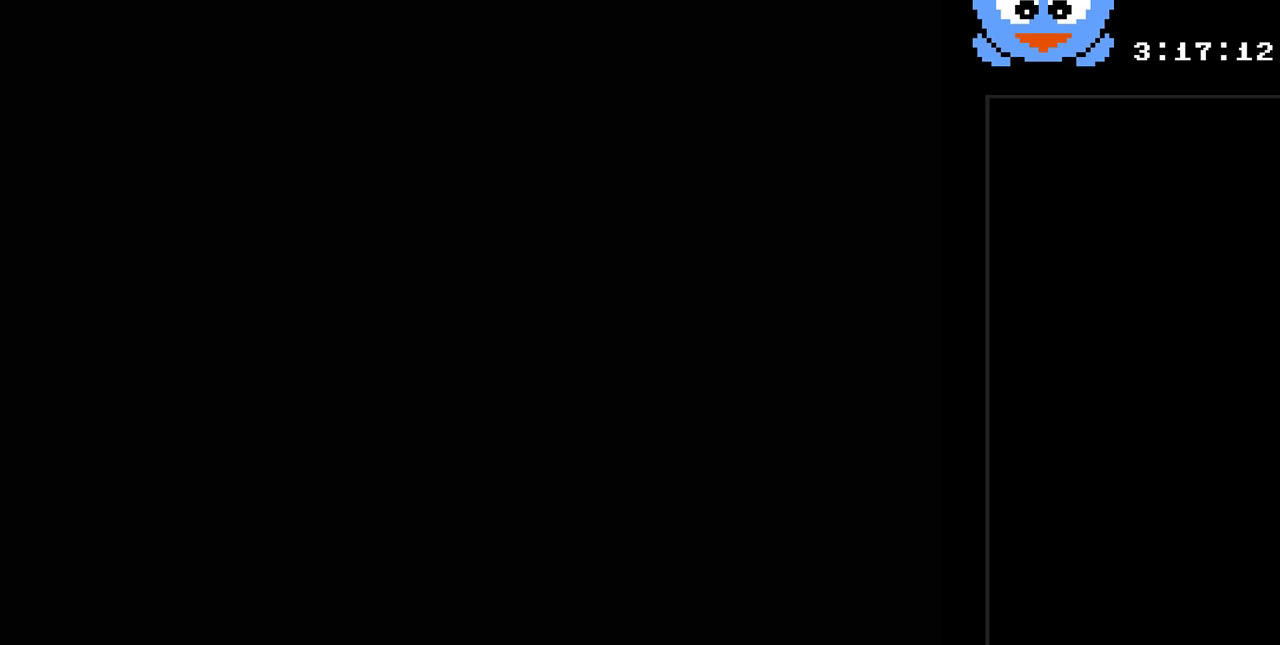
{"buttons": ["Y", "DPAD_RIGHT"], "events": [[167, "DPAD_RIGHT", "down"], [450, "Y", "down"]]}
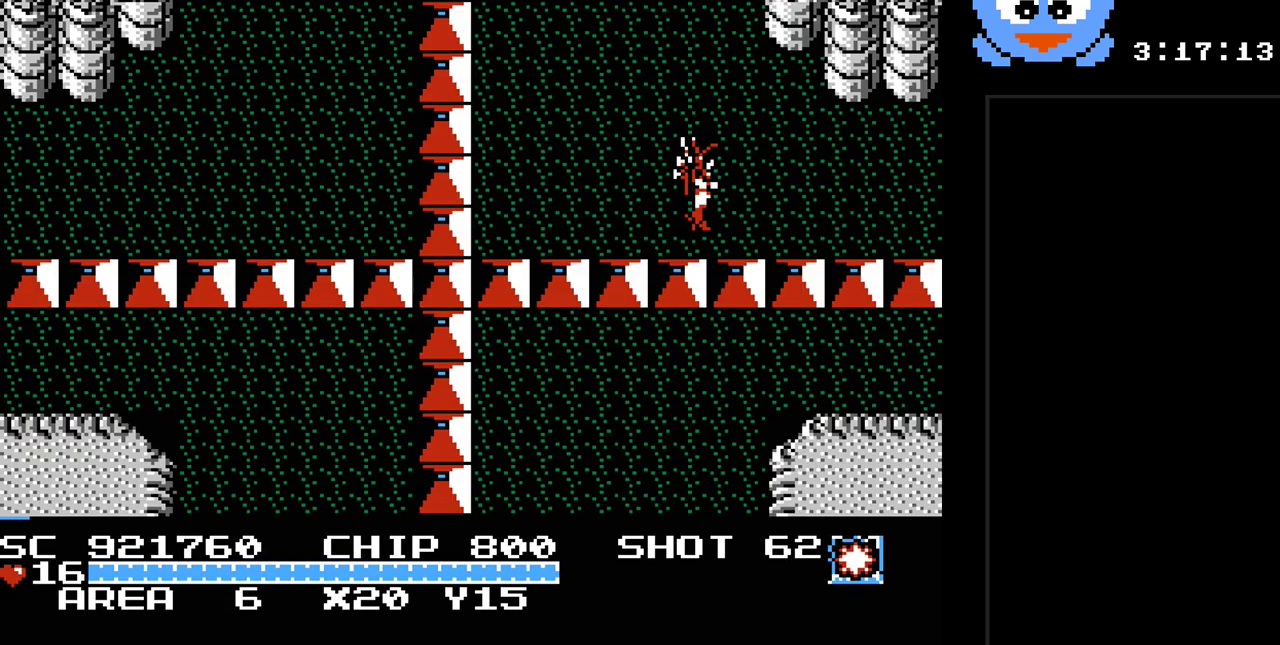
{"buttons": ["DPAD_RIGHT"], "events": [[500, "Y", "up"]]}
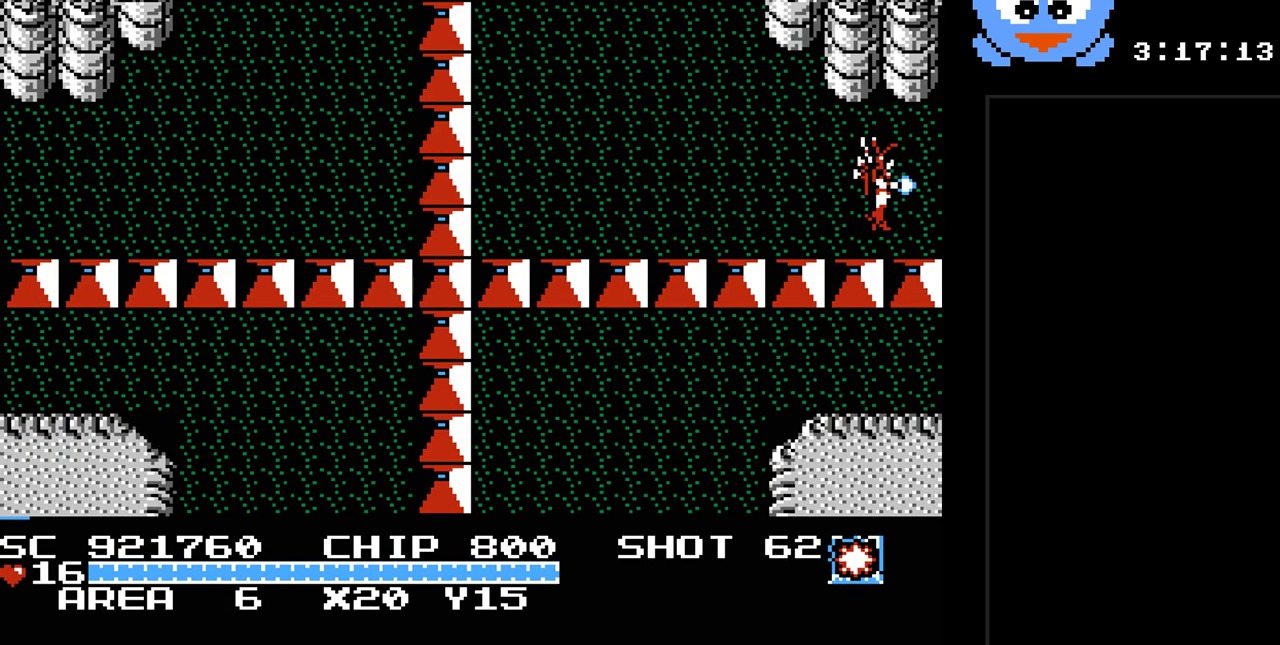
{"buttons": ["DPAD_RIGHT"], "events": []}
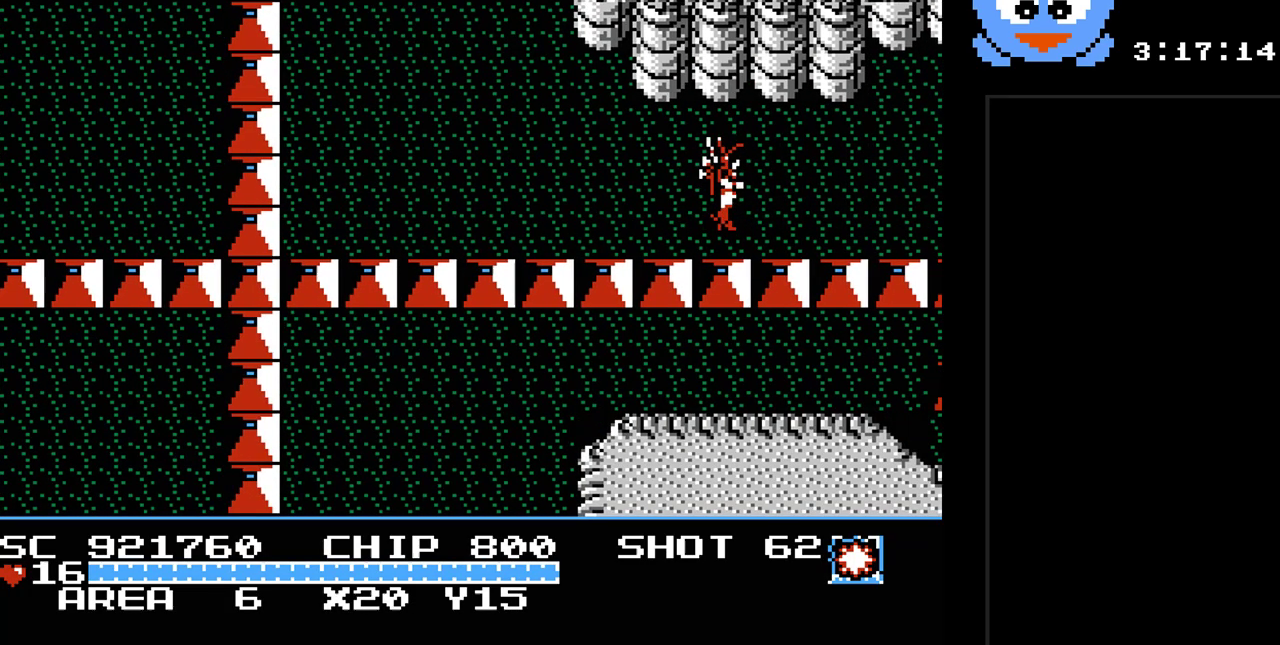
{"buttons": ["DPAD_RIGHT"], "events": [[133, "DPAD_RIGHT", "up"], [483, "DPAD_RIGHT", "down"]]}
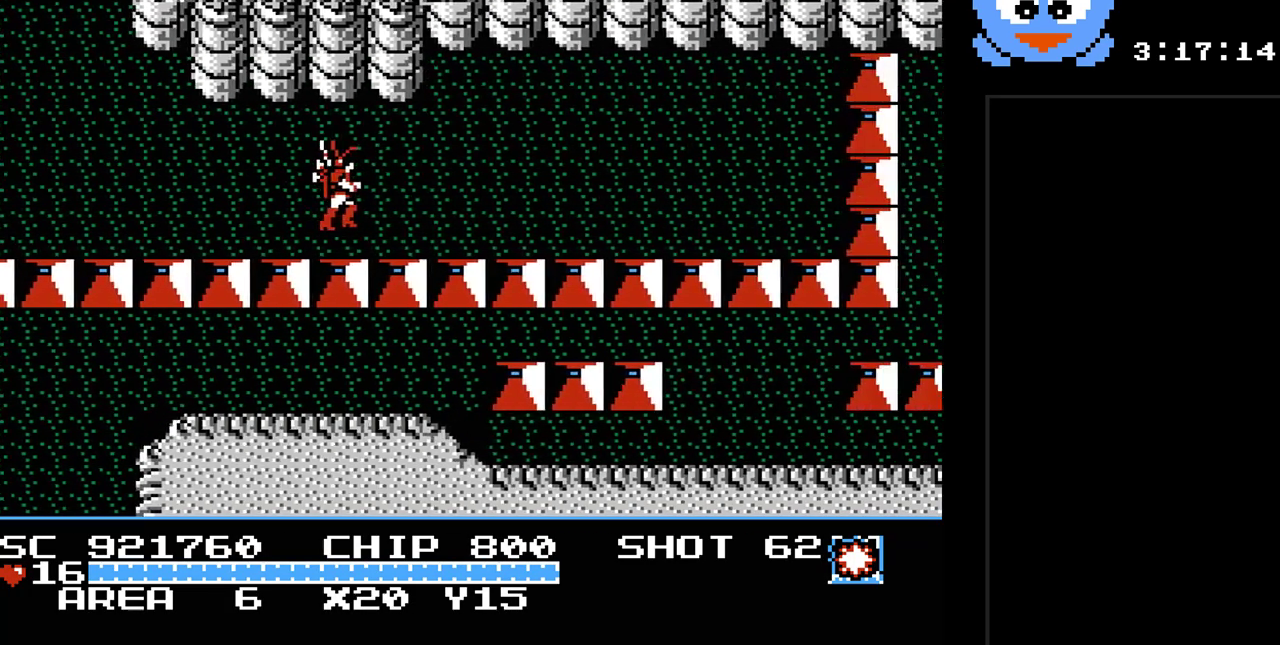
{"buttons": ["DPAD_RIGHT"], "events": []}
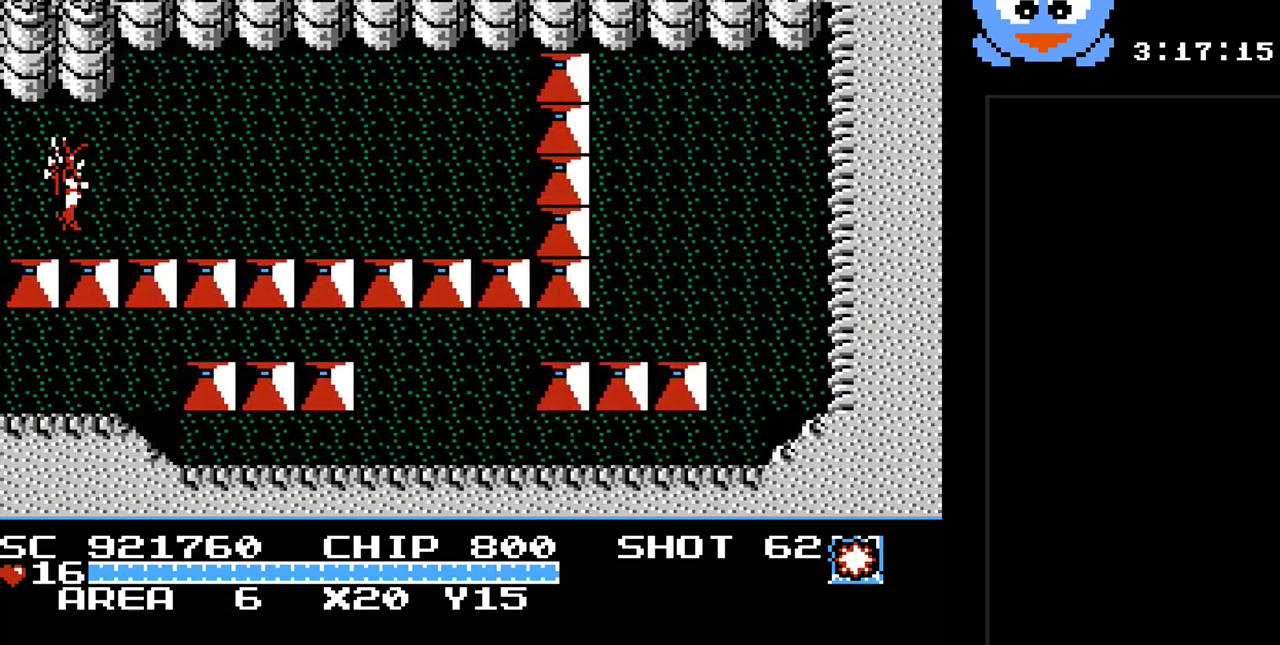
{"buttons": ["DPAD_RIGHT"], "events": []}
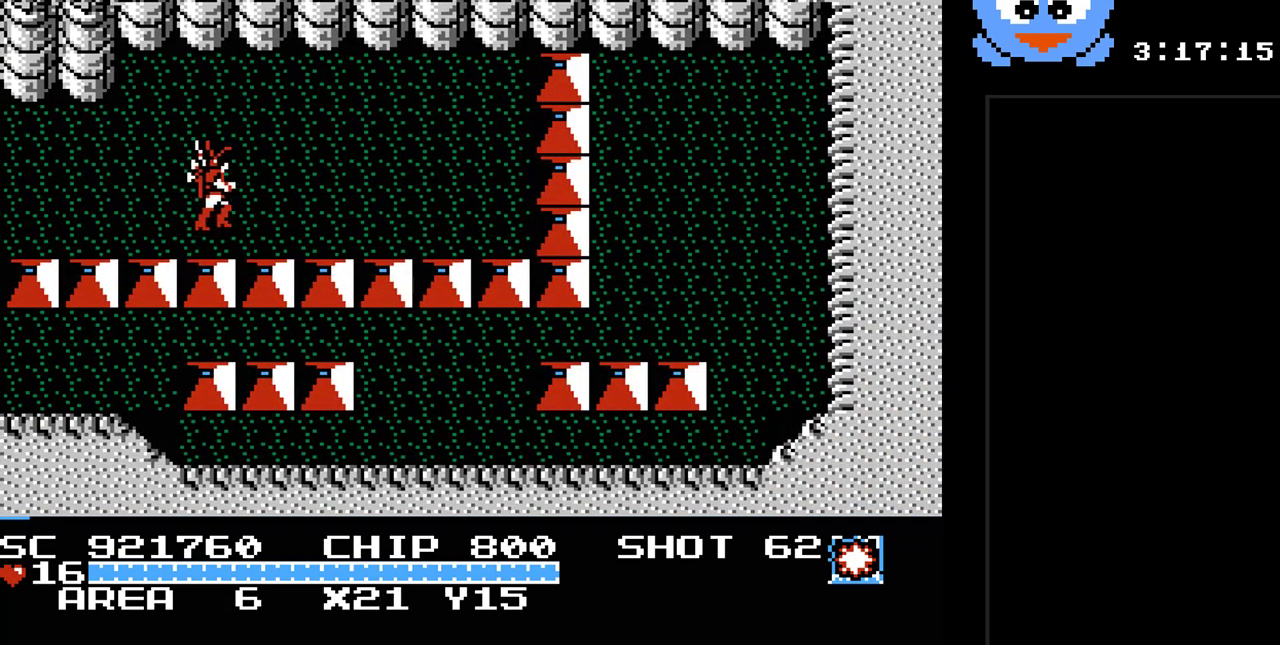
{"buttons": ["DPAD_RIGHT"], "events": []}
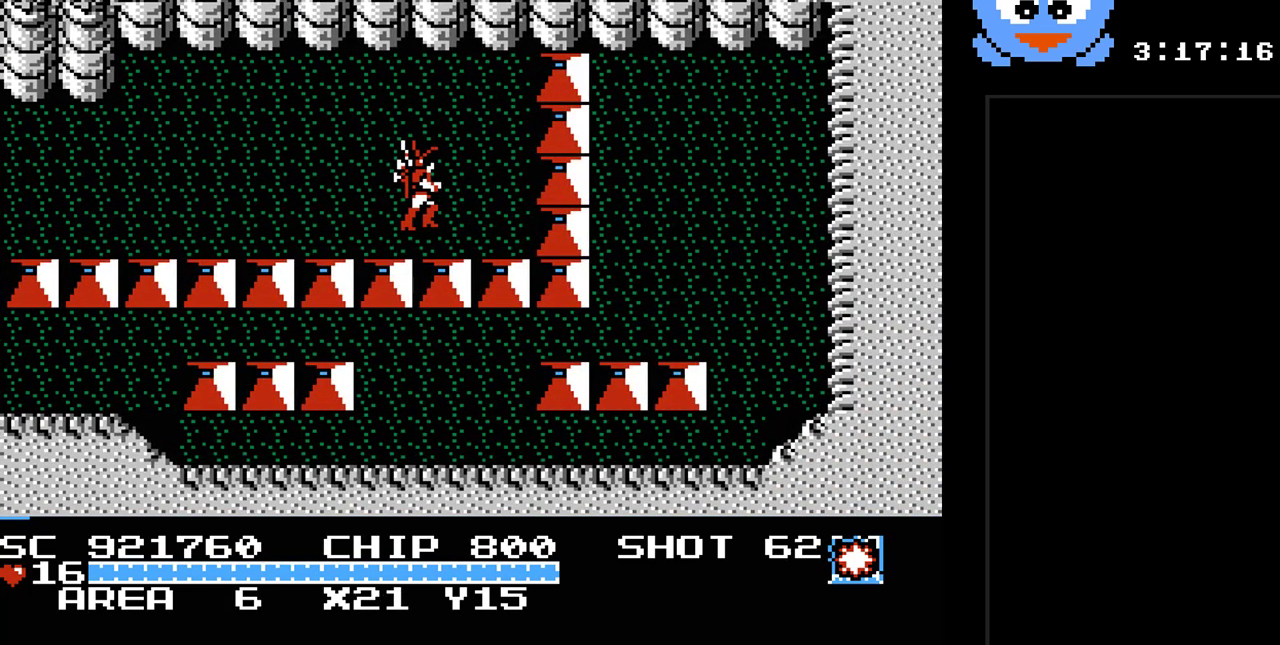
{"buttons": ["DPAD_UP"], "events": [[317, "DPAD_UP", "down"], [350, "DPAD_RIGHT", "up"]]}
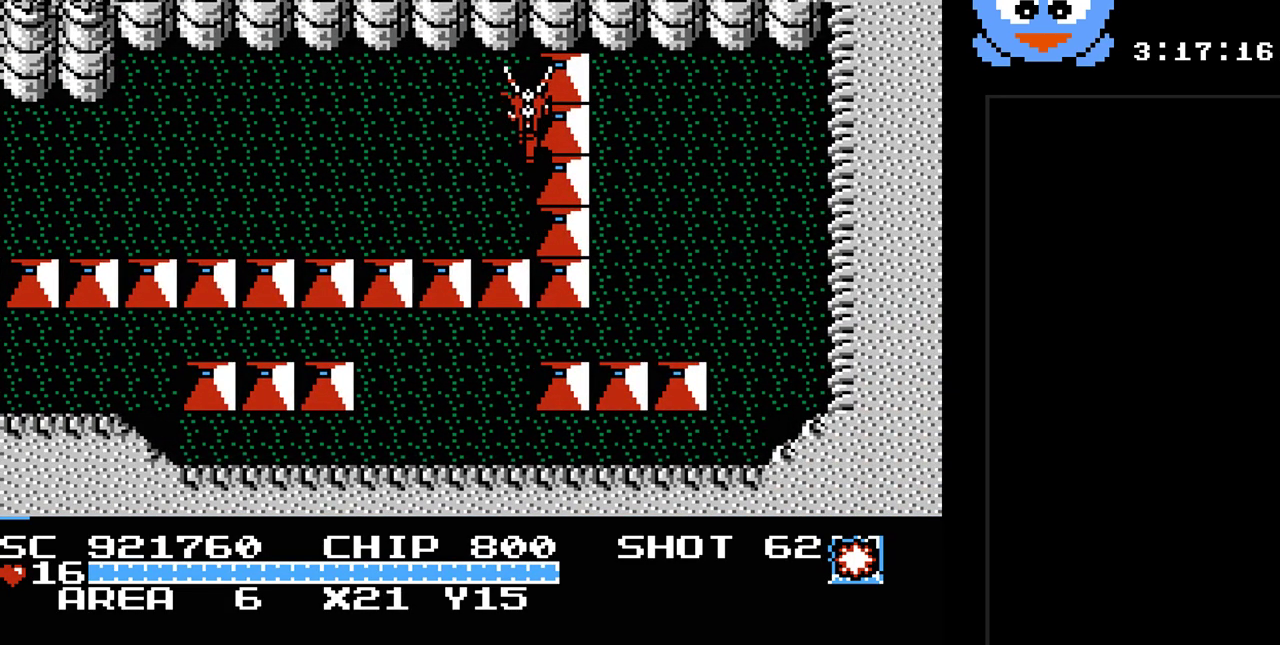
{"buttons": ["DPAD_RIGHT"], "events": [[33, "DPAD_RIGHT", "down"], [67, "DPAD_UP", "up"], [133, "DPAD_DOWN", "down"], [200, "DPAD_RIGHT", "up"], [383, "DPAD_RIGHT", "down"], [450, "DPAD_DOWN", "up"]]}
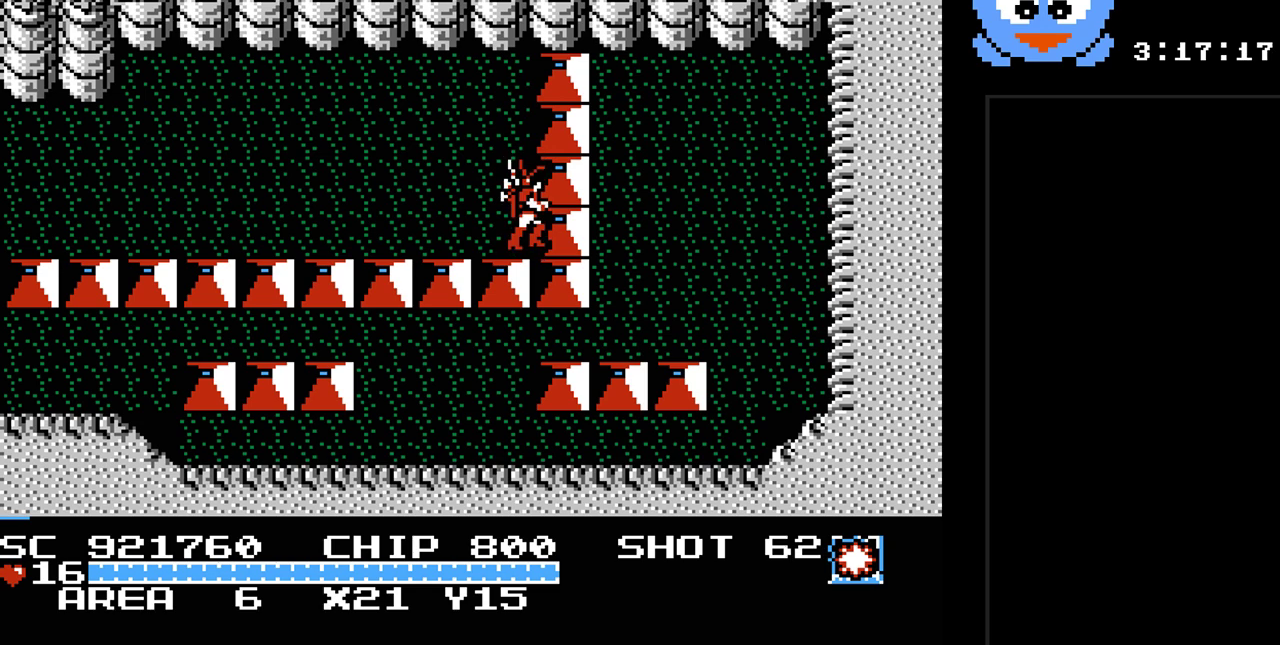
{"buttons": ["DPAD_DOWN", "DPAD_RIGHT"], "events": [[17, "DPAD_UP", "down"], [267, "DPAD_UP", "up"], [333, "DPAD_DOWN", "down"]]}
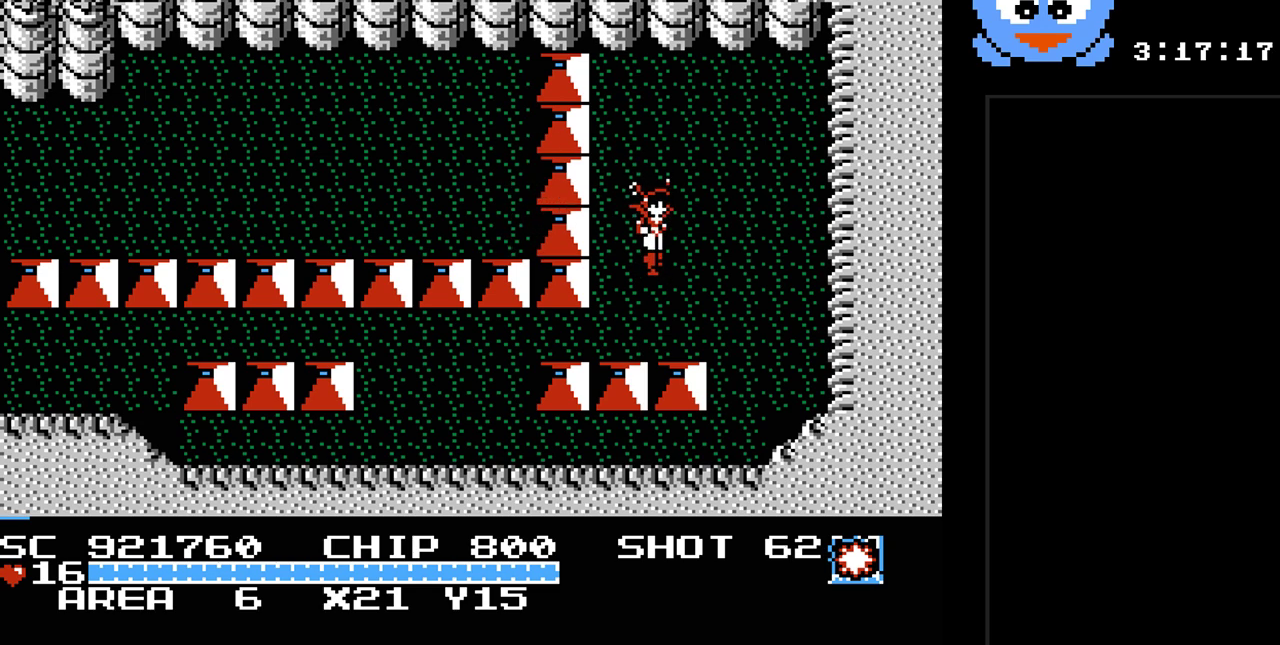
{"buttons": ["DPAD_DOWN", "DPAD_LEFT"], "events": [[117, "DPAD_RIGHT", "up"], [417, "DPAD_DOWN", "up"], [417, "DPAD_LEFT", "down"], [500, "DPAD_DOWN", "down"]]}
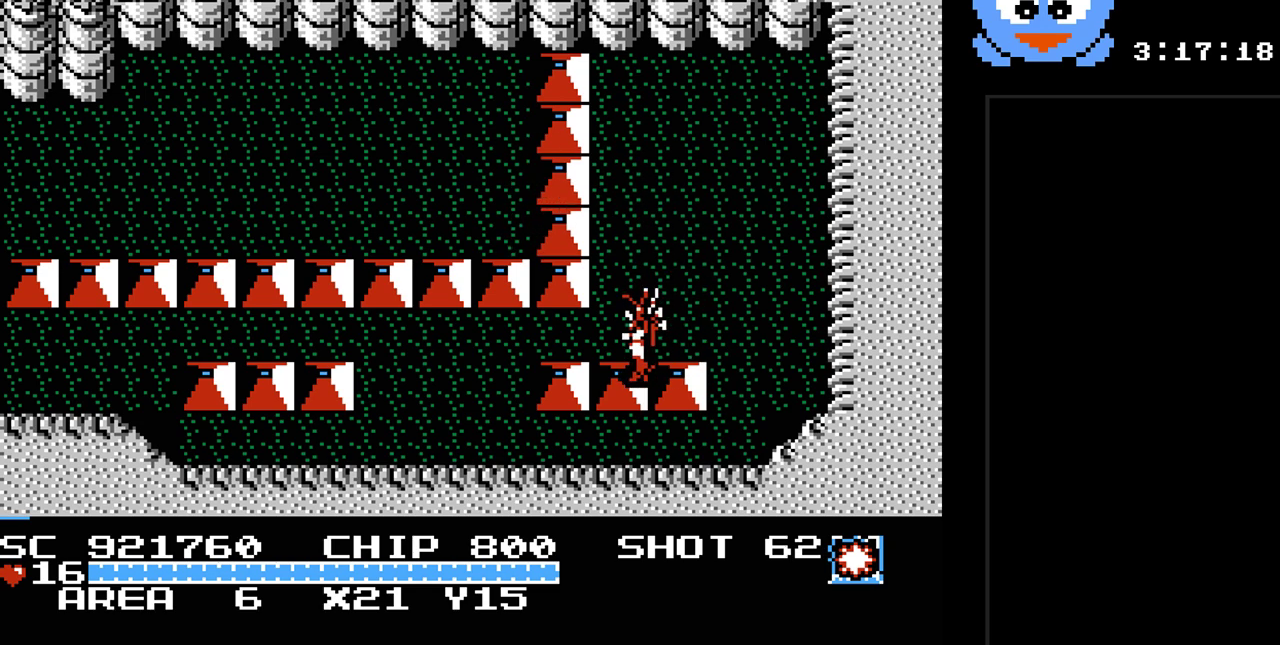
{"buttons": ["DPAD_DOWN", "DPAD_LEFT"], "events": []}
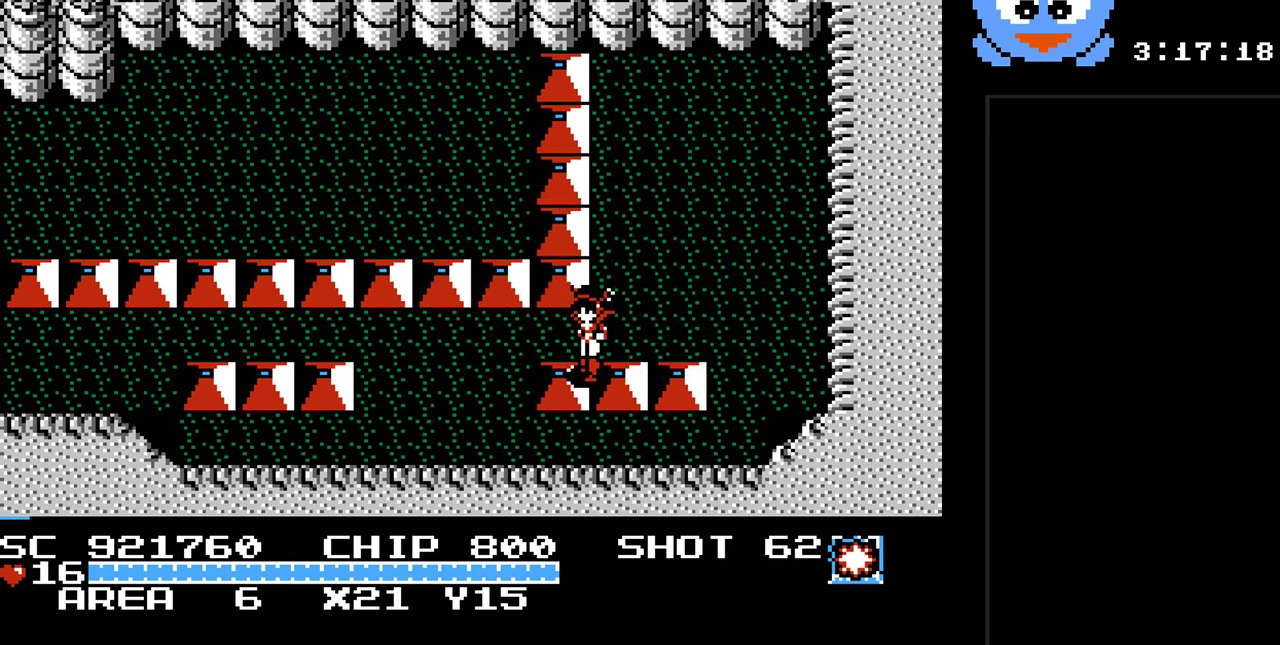
{"buttons": ["DPAD_DOWN"], "events": [[117, "DPAD_LEFT", "up"], [150, "DPAD_RIGHT", "down"], [250, "DPAD_RIGHT", "up"], [367, "DPAD_RIGHT", "down"], [433, "DPAD_RIGHT", "up"]]}
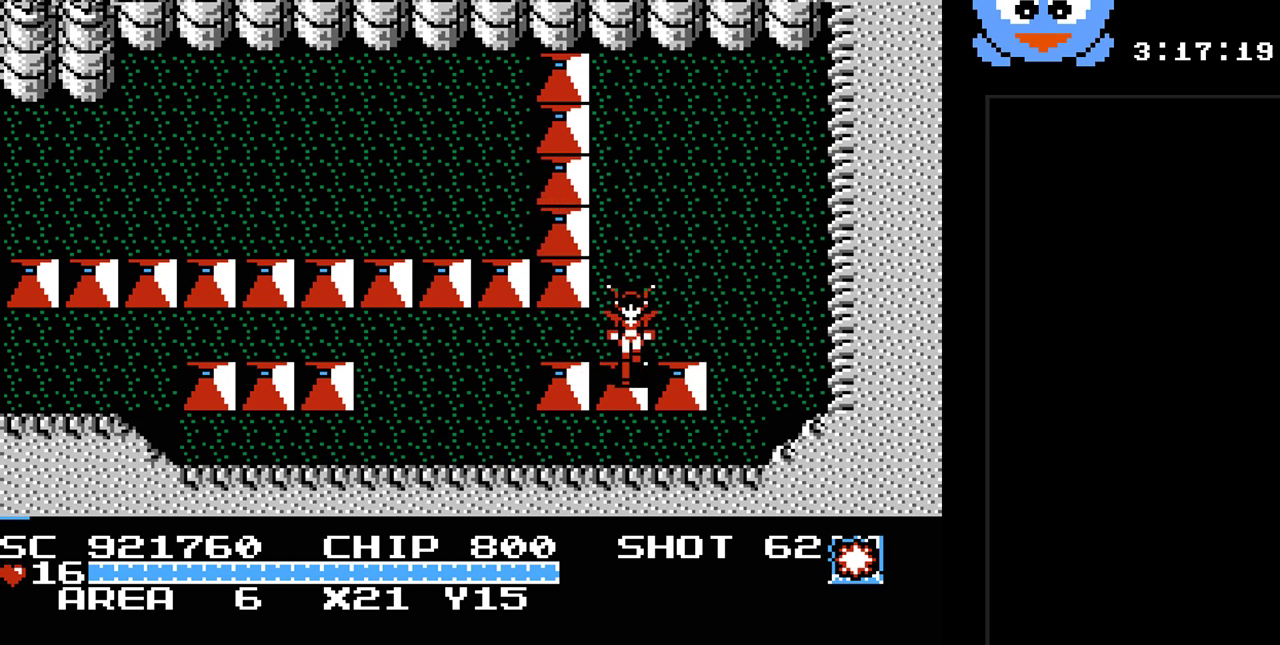
{"buttons": ["DPAD_UP", "DPAD_LEFT"], "events": [[67, "DPAD_LEFT", "down"], [133, "DPAD_DOWN", "up"], [450, "DPAD_UP", "down"]]}
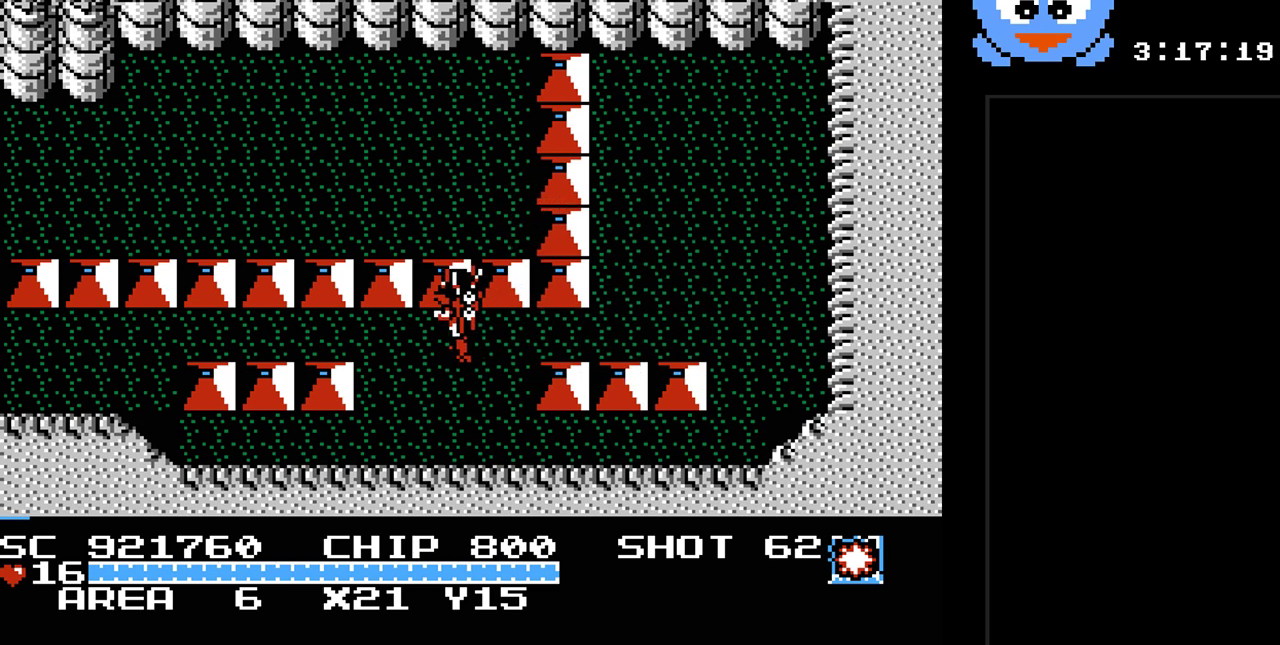
{"buttons": ["DPAD_DOWN", "DPAD_LEFT"], "events": [[167, "DPAD_UP", "up"], [433, "DPAD_DOWN", "down"]]}
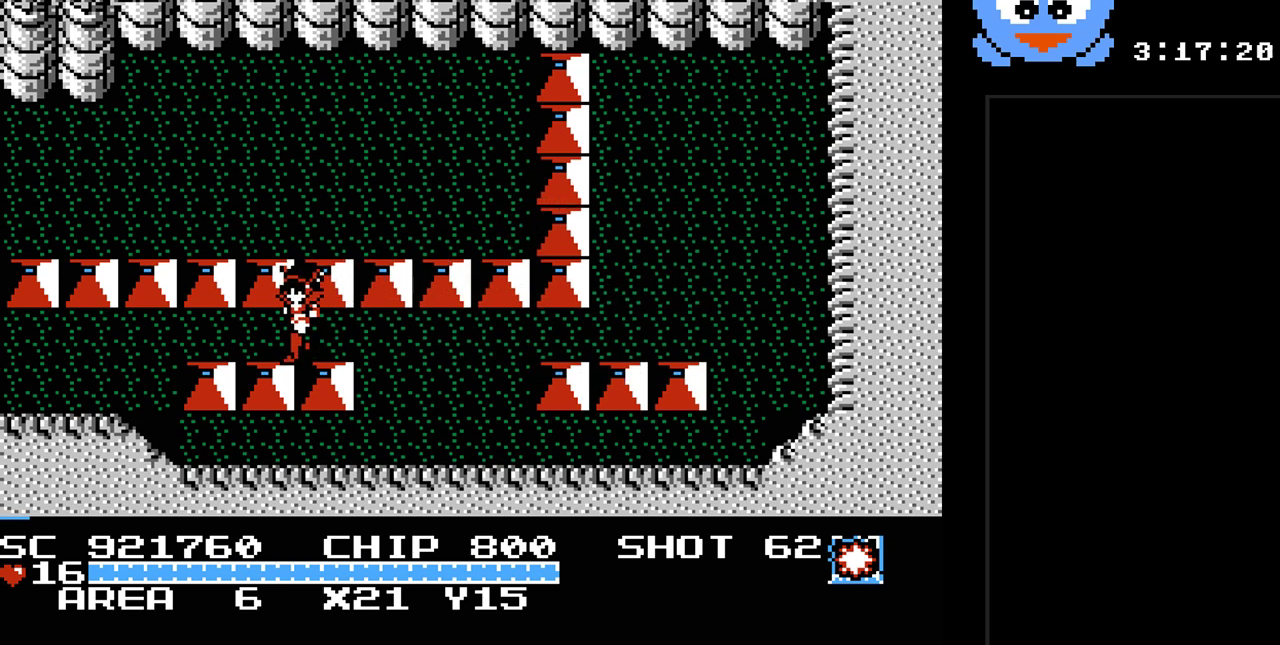
{"buttons": ["DPAD_LEFT"], "events": [[250, "DPAD_DOWN", "up"]]}
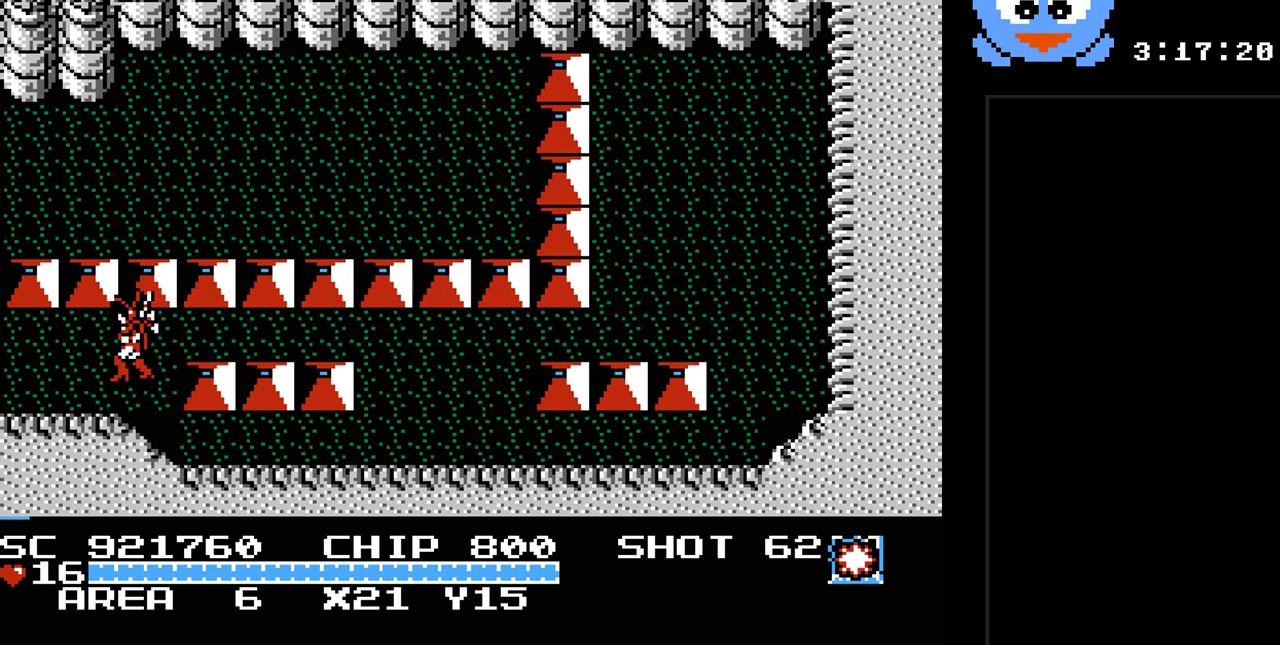
{"buttons": ["DPAD_LEFT"], "events": []}
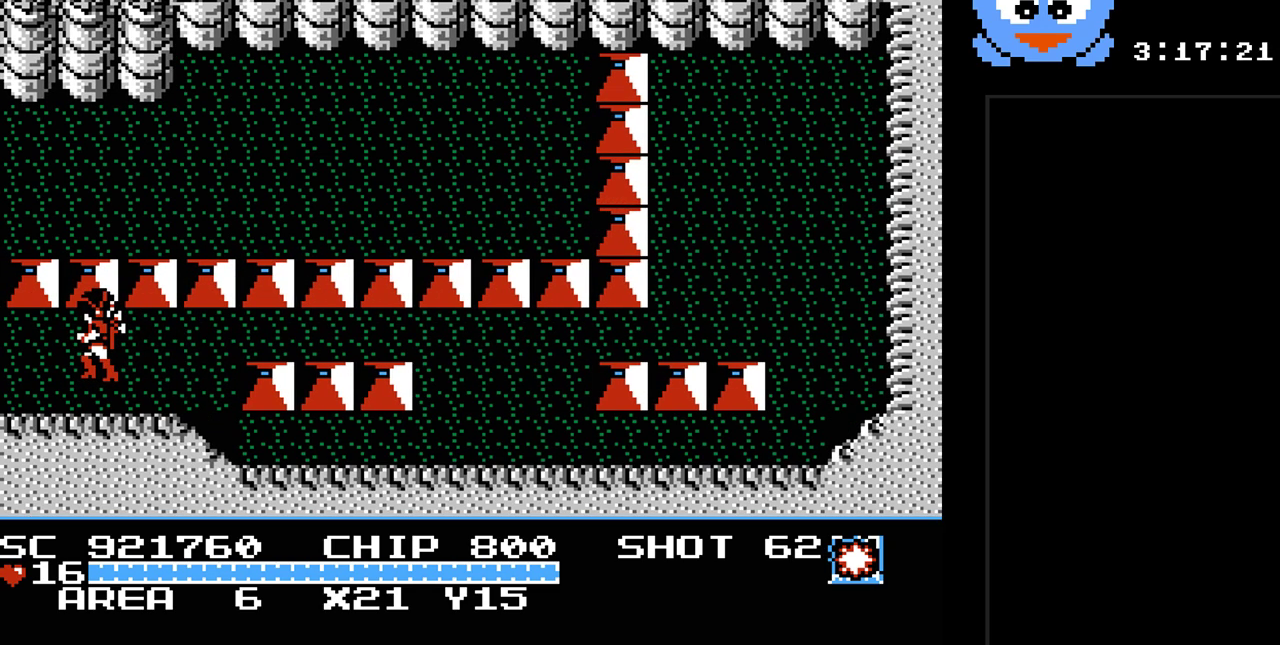
{"buttons": [], "events": [[200, "DPAD_LEFT", "up"]]}
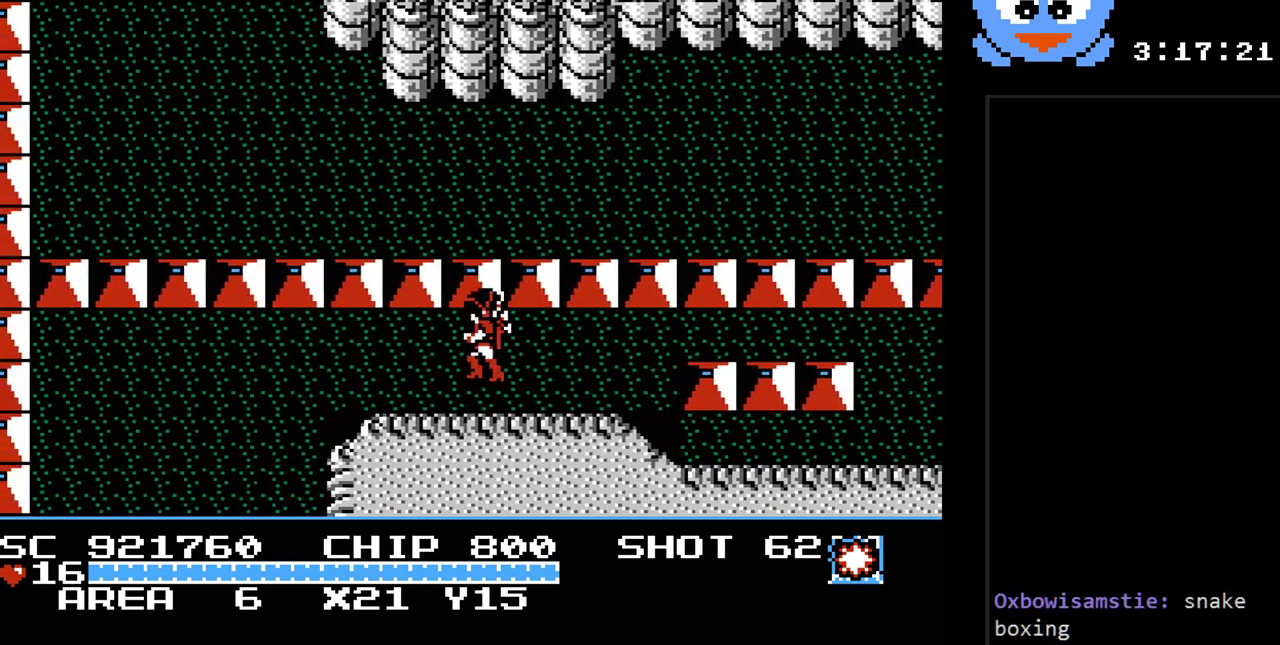
{"buttons": ["DPAD_LEFT"], "events": [[100, "DPAD_LEFT", "down"]]}
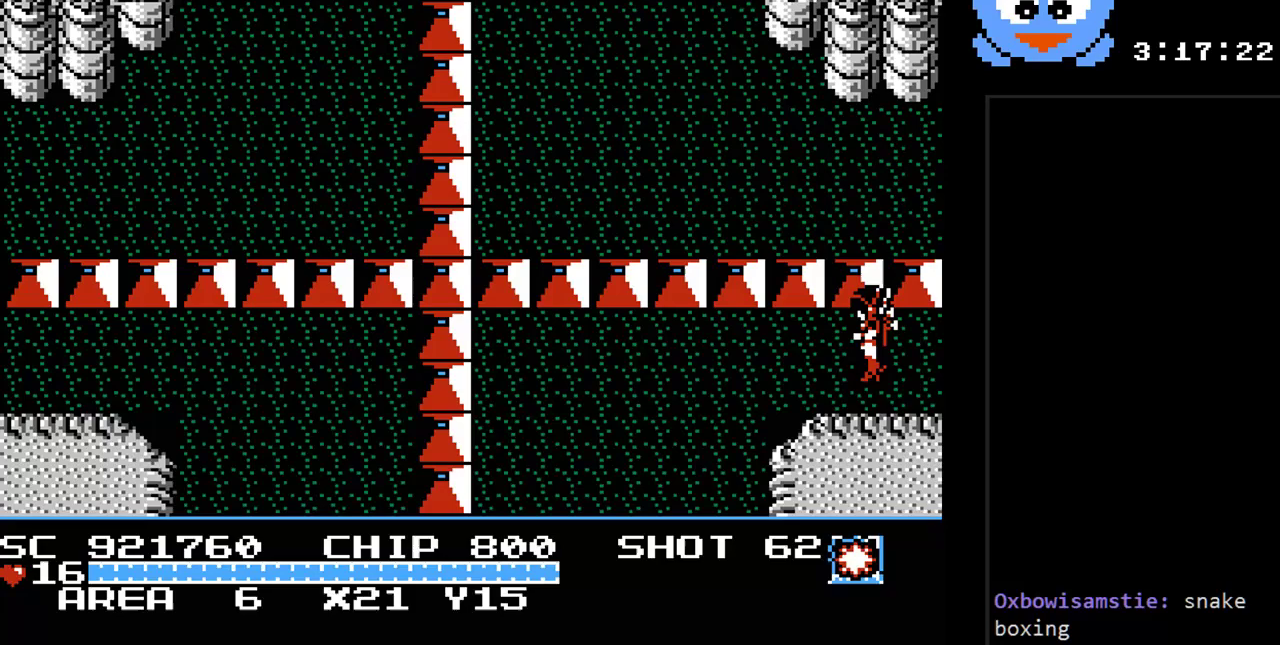
{"buttons": ["DPAD_LEFT"], "events": []}
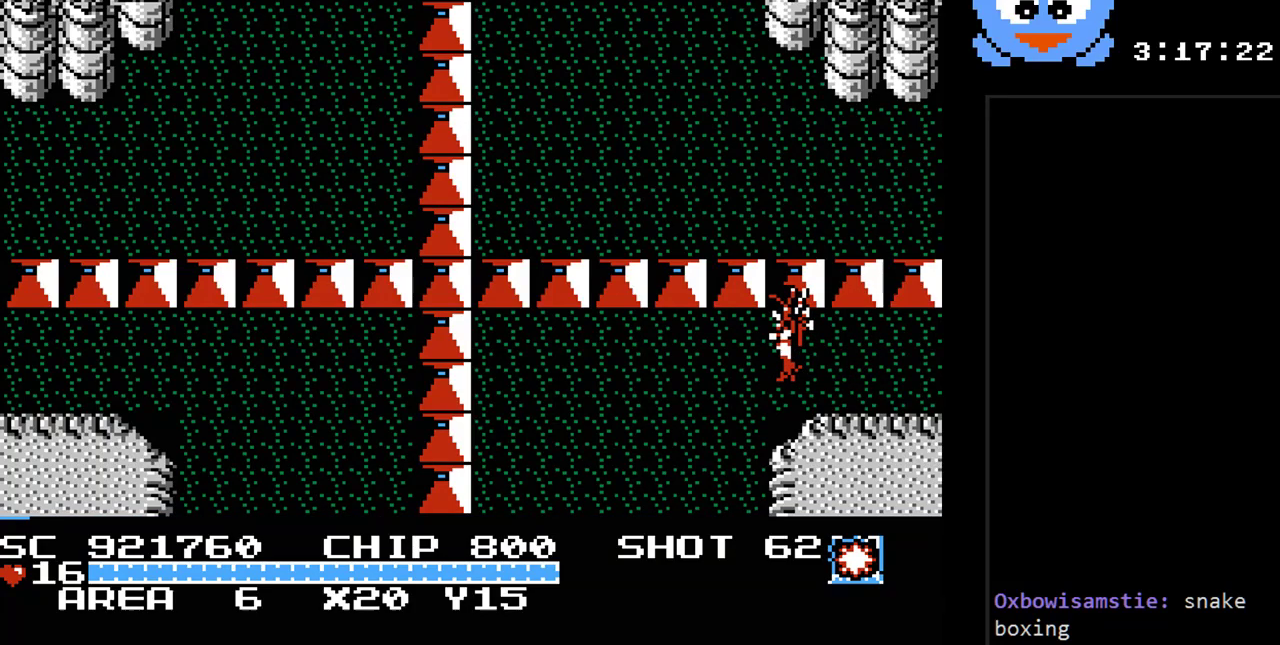
{"buttons": ["DPAD_LEFT"], "events": []}
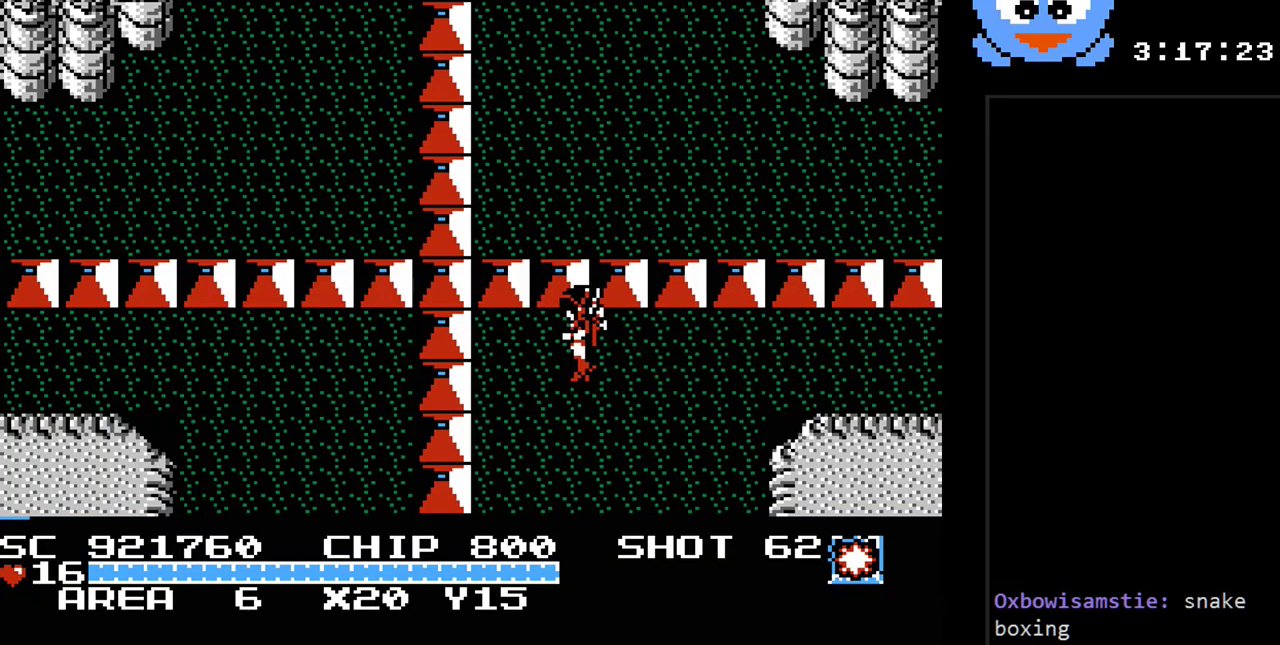
{"buttons": ["DPAD_DOWN", "DPAD_LEFT"], "events": [[250, "DPAD_DOWN", "down"]]}
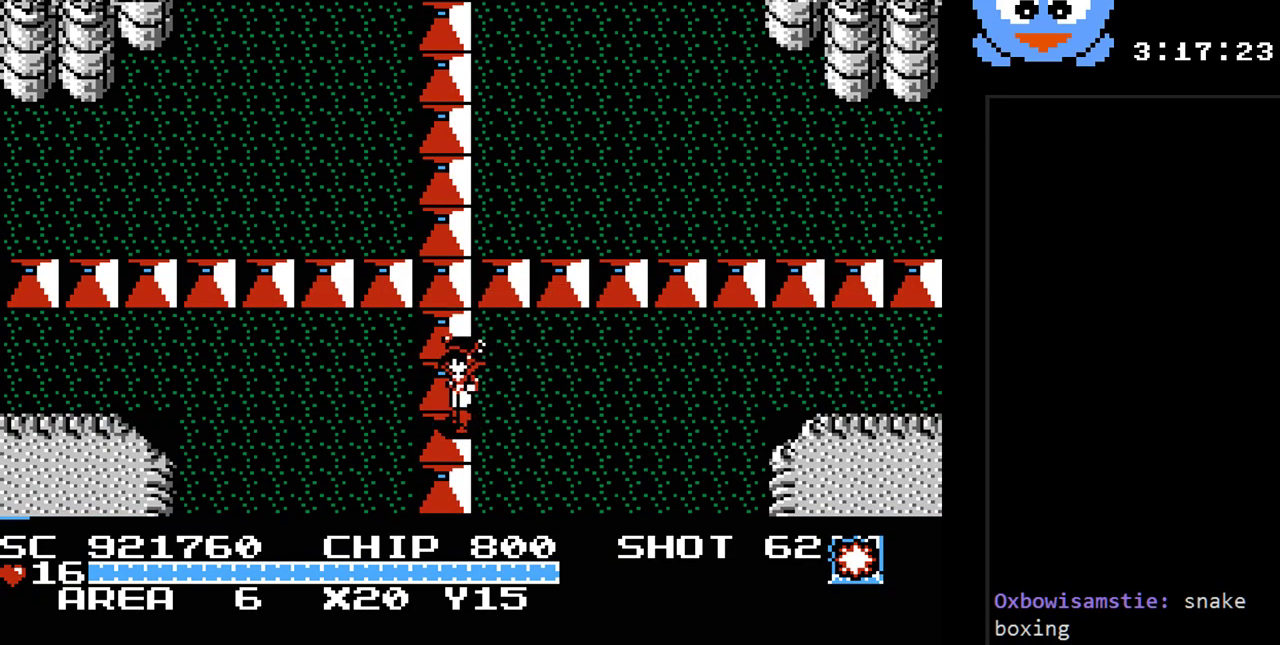
{"buttons": ["DPAD_DOWN"], "events": [[17, "DPAD_DOWN", "up"], [333, "DPAD_DOWN", "down"], [367, "DPAD_LEFT", "up"]]}
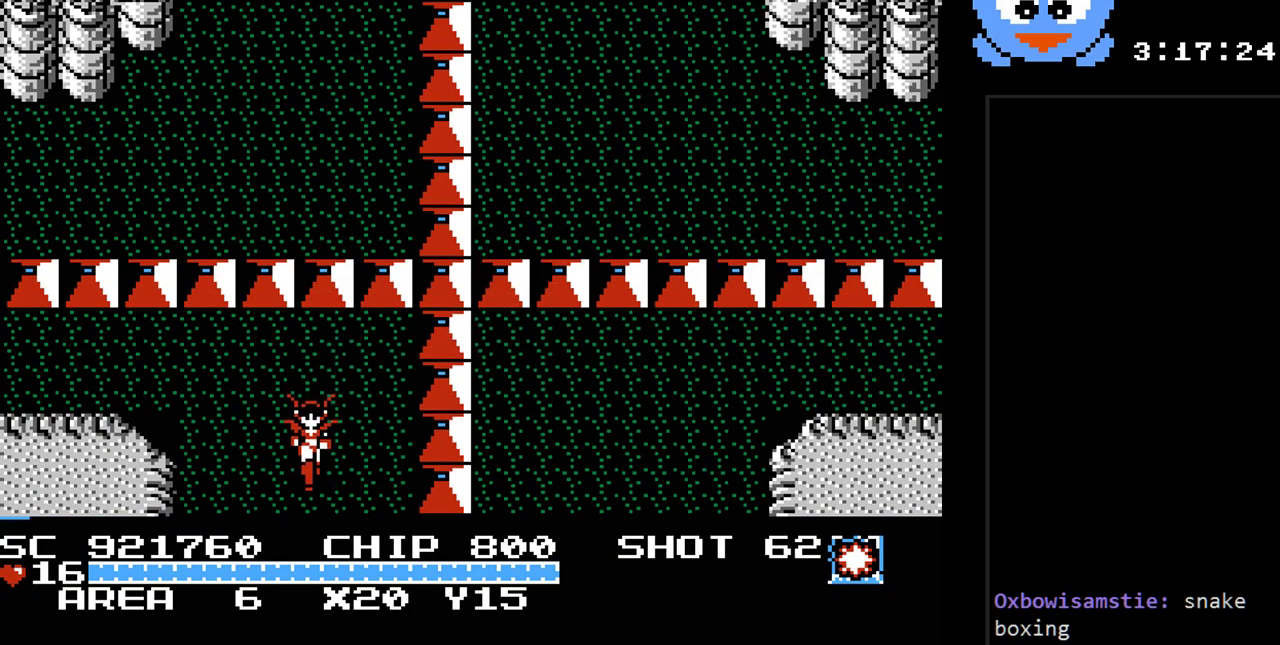
{"buttons": [], "events": [[467, "DPAD_DOWN", "up"]]}
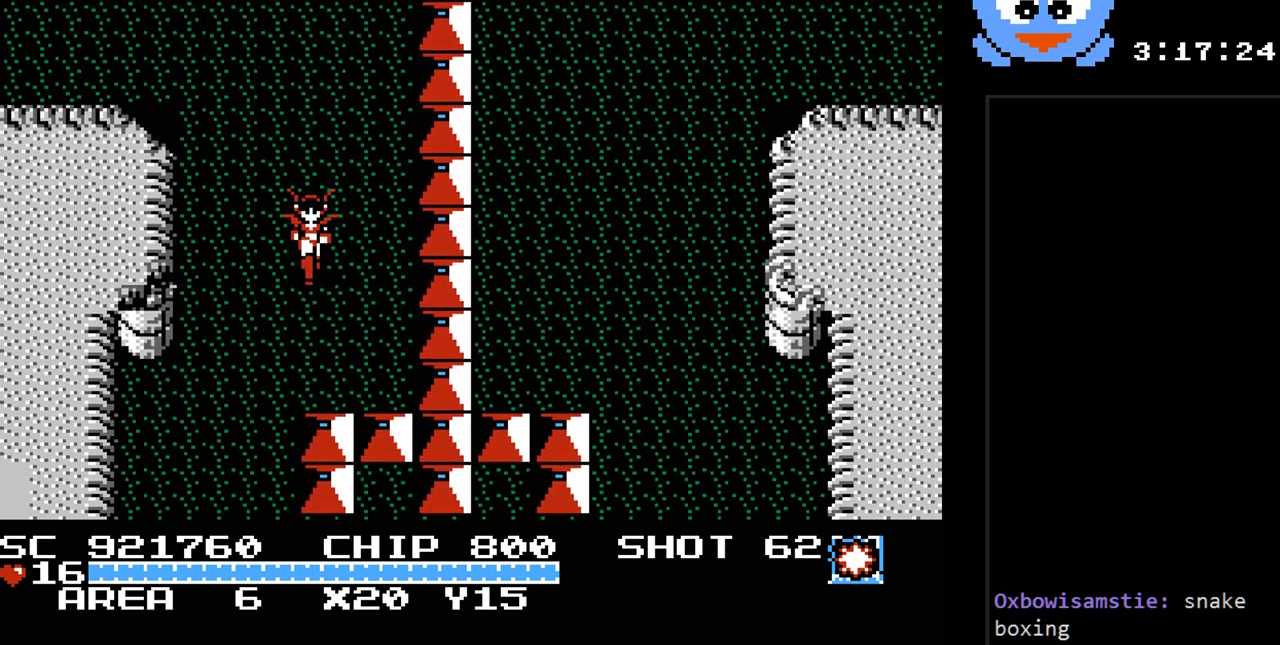
{"buttons": [], "events": []}
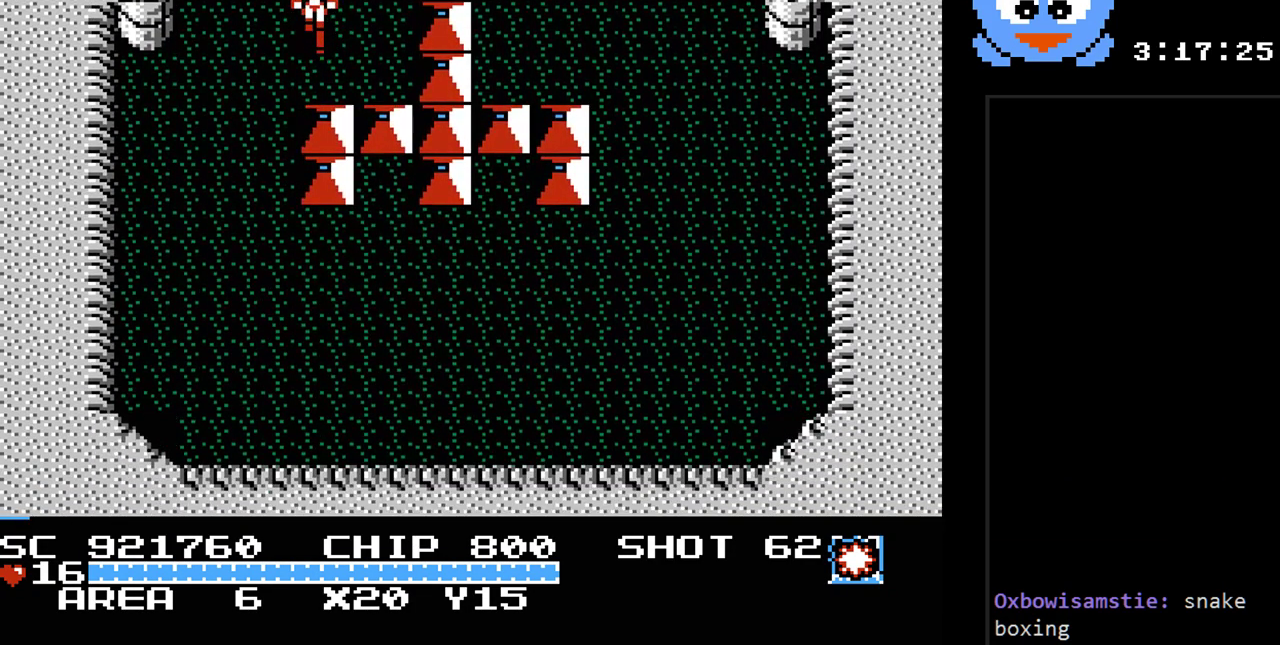
{"buttons": ["DPAD_DOWN", "DPAD_LEFT"], "events": [[50, "DPAD_LEFT", "down"], [150, "DPAD_DOWN", "down"]]}
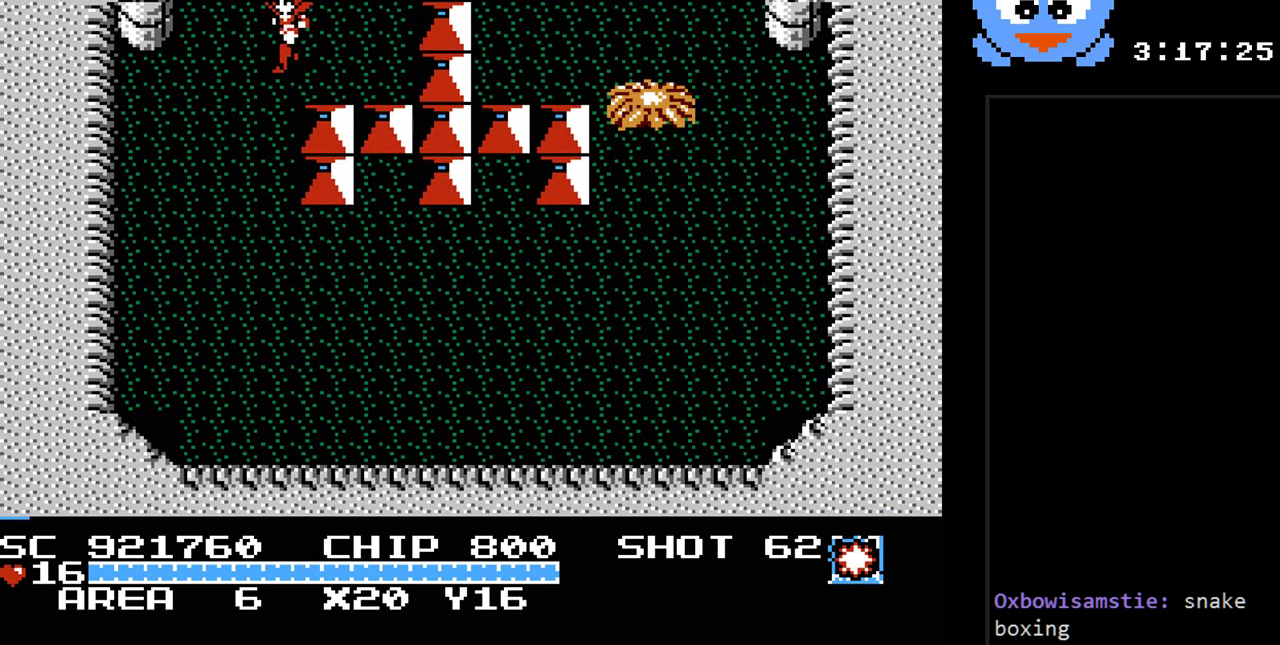
{"buttons": ["DPAD_DOWN"], "events": [[250, "DPAD_LEFT", "up"]]}
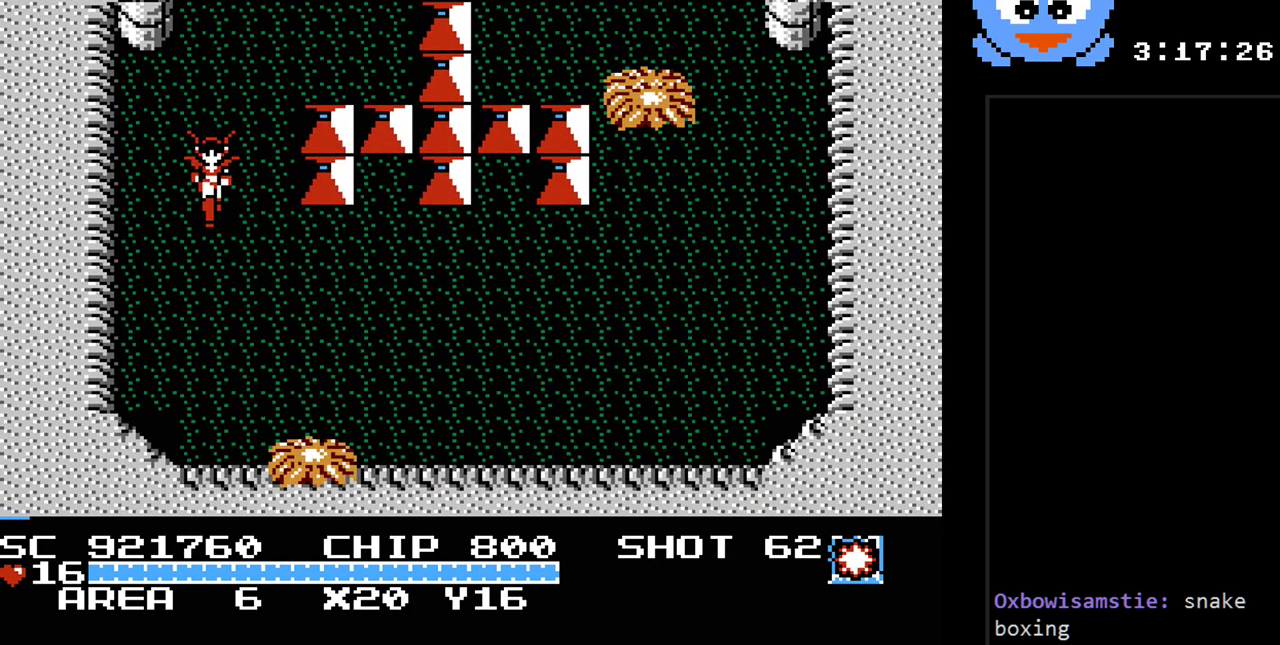
{"buttons": ["DPAD_DOWN", "DPAD_LEFT"], "events": [[450, "DPAD_LEFT", "down"]]}